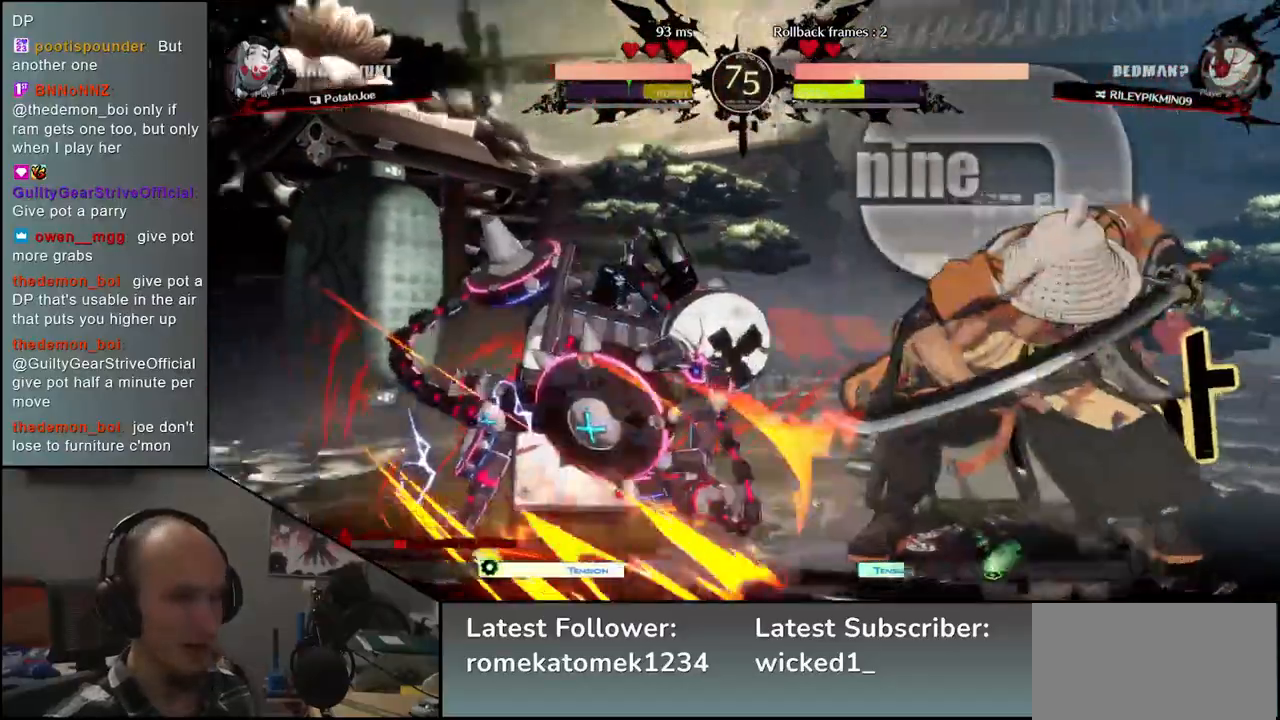
Gameplay with a controller (arcade stick); each line is a JSON object with the inputs held at the frame after it (dt_ms = milliseconds from this image to that frame). "events" lists button and stick changes between this image and that frame as [ms after this image, input, new state], when the widget could be followed in between. Not read: L3 R3.
{"dt_ms": 500, "buttons": [], "left_stick": "down-right", "events": [[350, "CIRCLE", "up"]]}
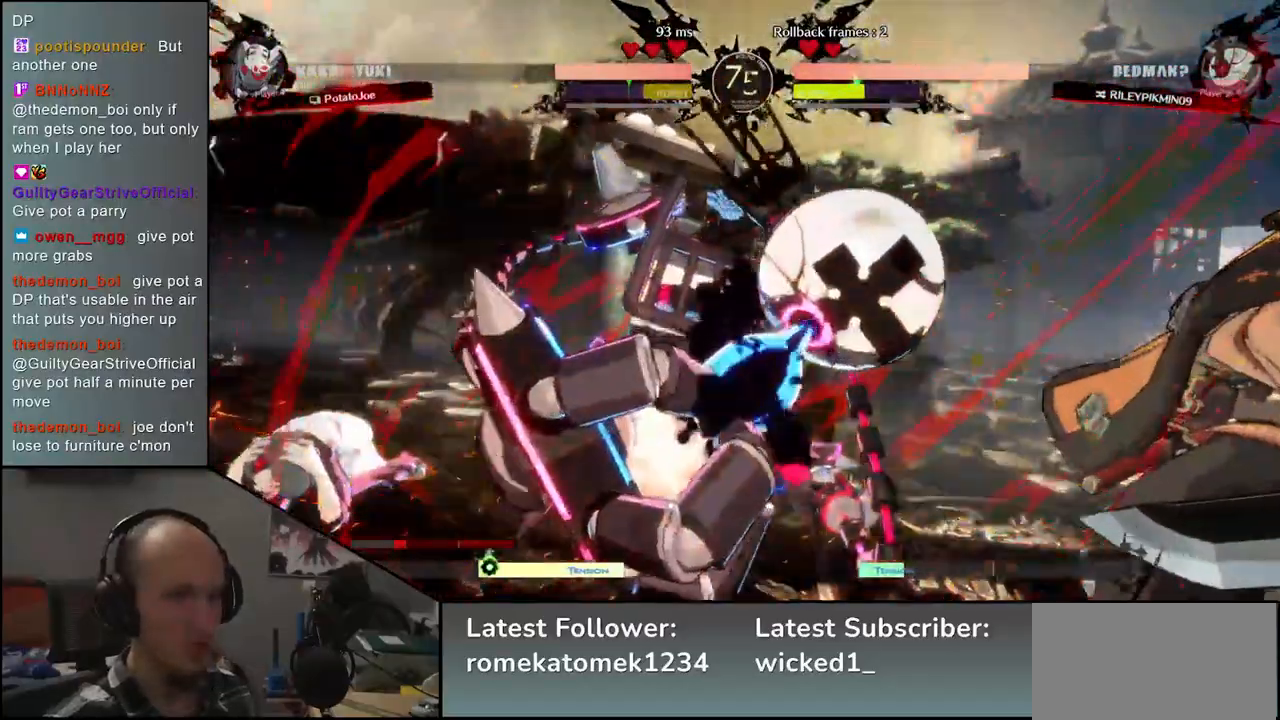
{"dt_ms": 500, "buttons": ["CIRCLE"], "left_stick": "right", "events": [[83, "left_stick", "right"], [417, "CIRCLE", "down"]]}
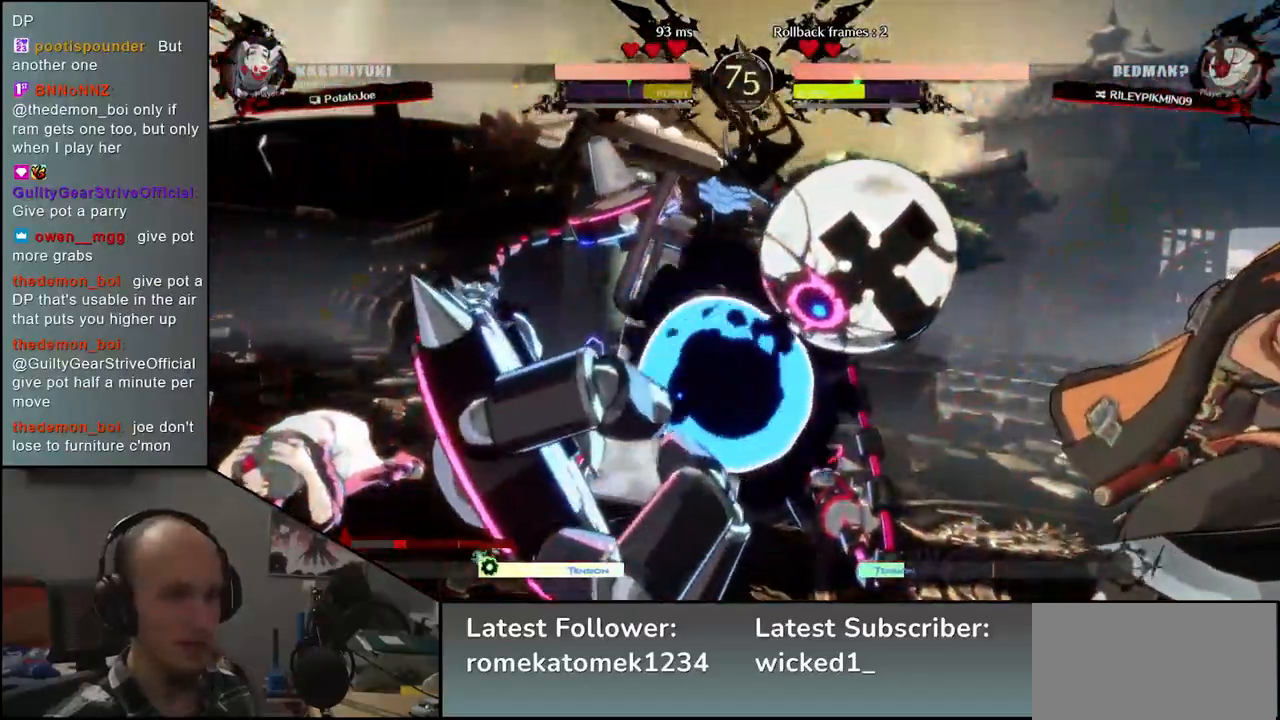
{"dt_ms": 500, "buttons": ["CIRCLE"], "left_stick": "down-right", "events": [[500, "left_stick", "down-right"]]}
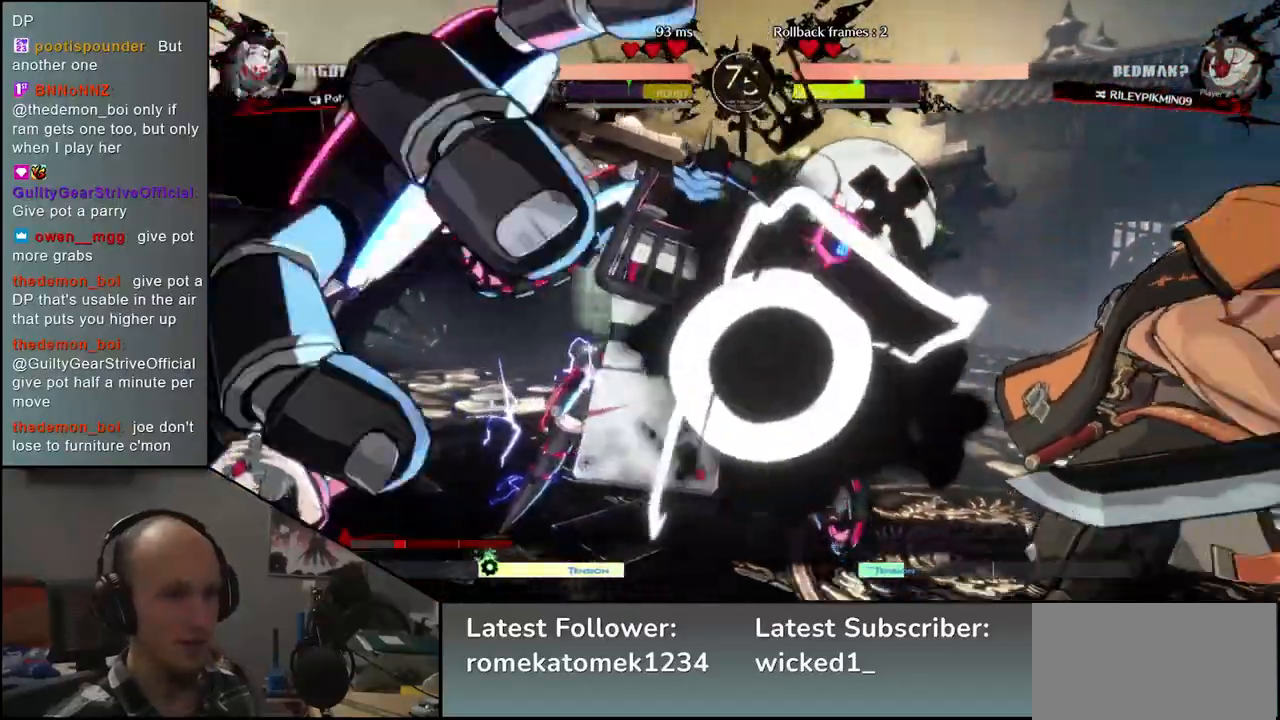
{"dt_ms": 1000, "buttons": [], "left_stick": "center"}
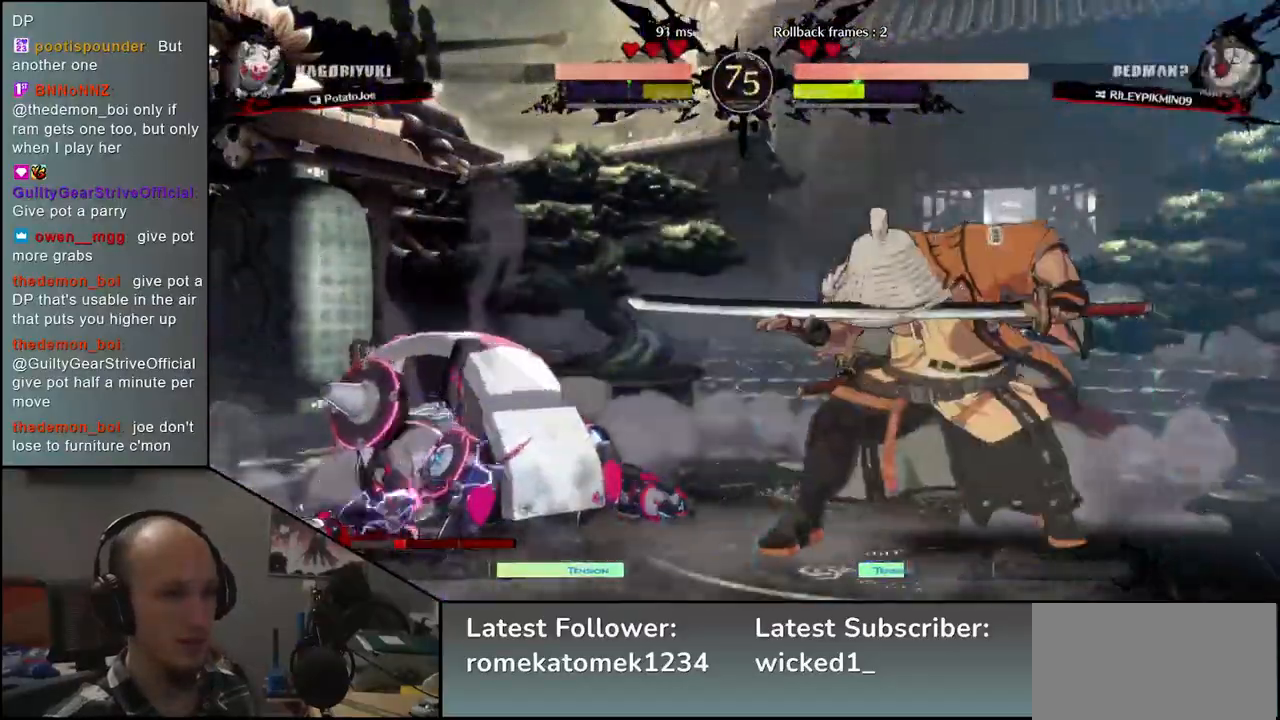
{"dt_ms": 500, "buttons": ["TRIANGLE"], "left_stick": "center", "events": [[67, "TRIANGLE", "down"], [150, "TRIANGLE", "up"], [250, "TRIANGLE", "down"], [350, "TRIANGLE", "up"], [467, "TRIANGLE", "down"]]}
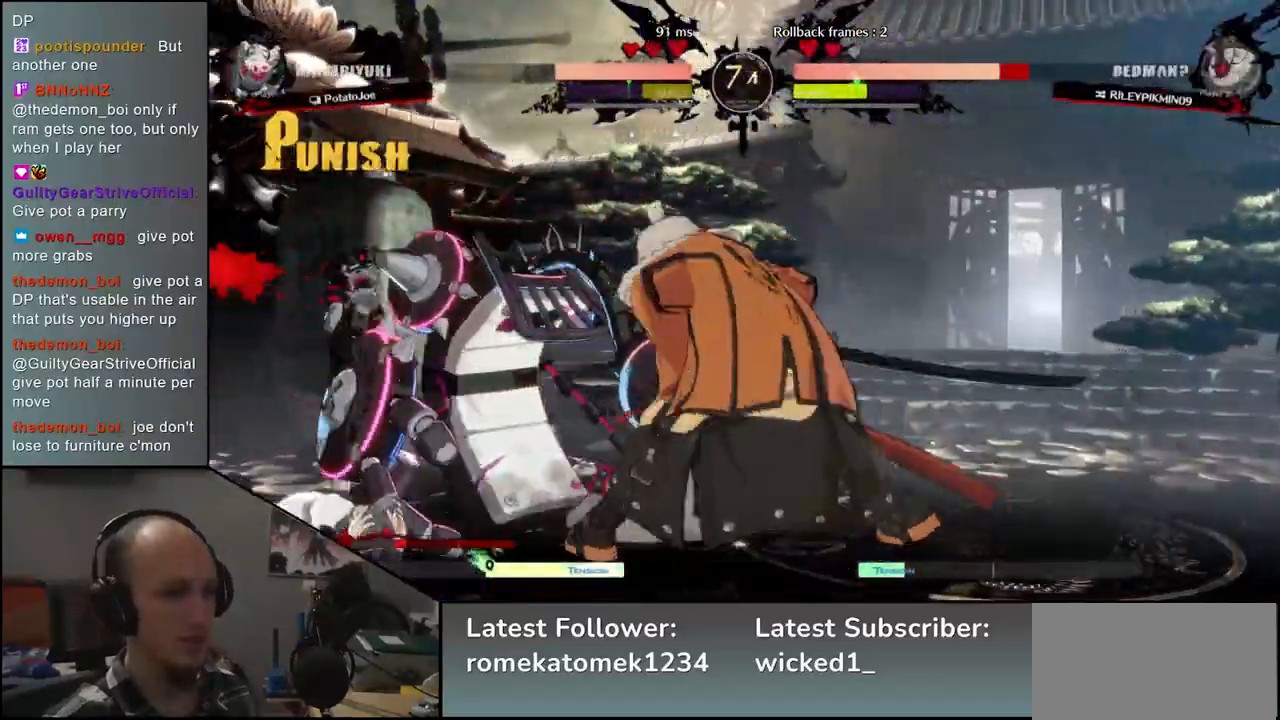
{"dt_ms": 500, "buttons": ["SQUARE"], "left_stick": "left", "events": [[67, "TRIANGLE", "up"], [167, "TRIANGLE", "down"], [267, "TRIANGLE", "up"], [367, "left_stick", "left"], [500, "SQUARE", "down"]]}
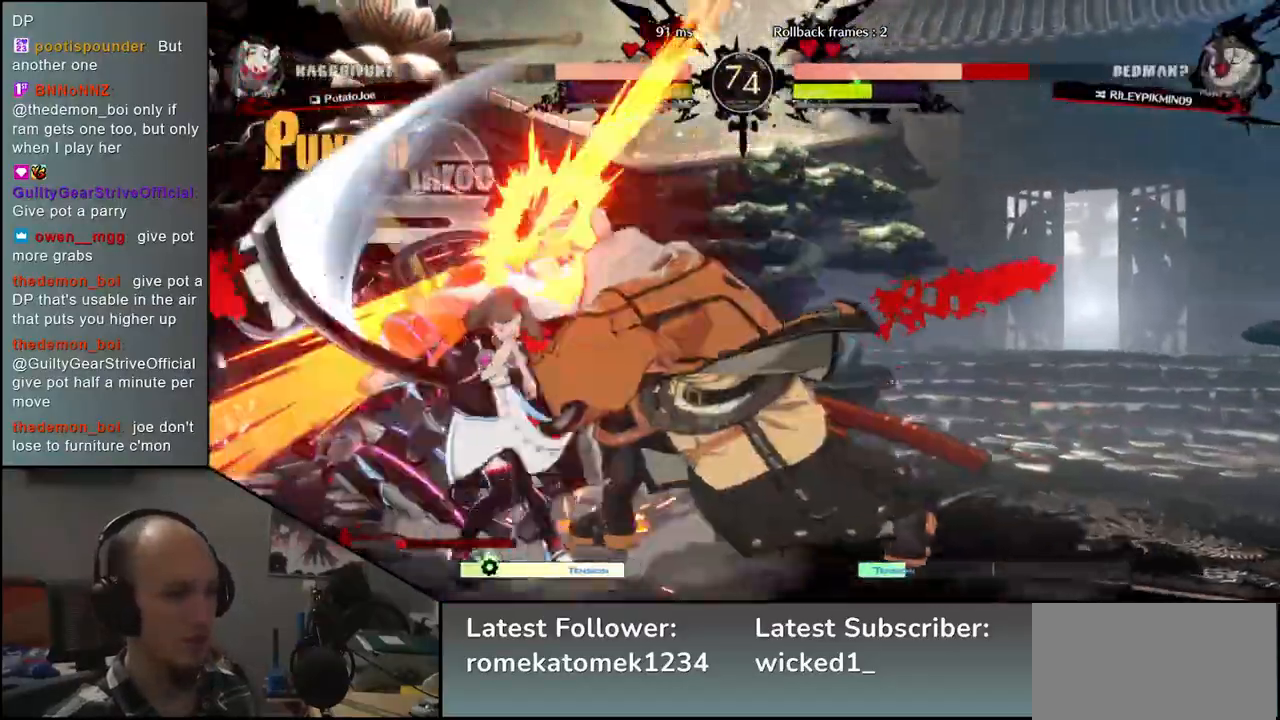
{"dt_ms": 500, "buttons": [], "left_stick": "left", "events": [[17, "R1", "down"], [17, "R2", "down"], [17, "TRIANGLE", "down"], [167, "TRIANGLE", "up"], [183, "R1", "up"], [183, "SQUARE", "up"], [200, "R2", "up"]]}
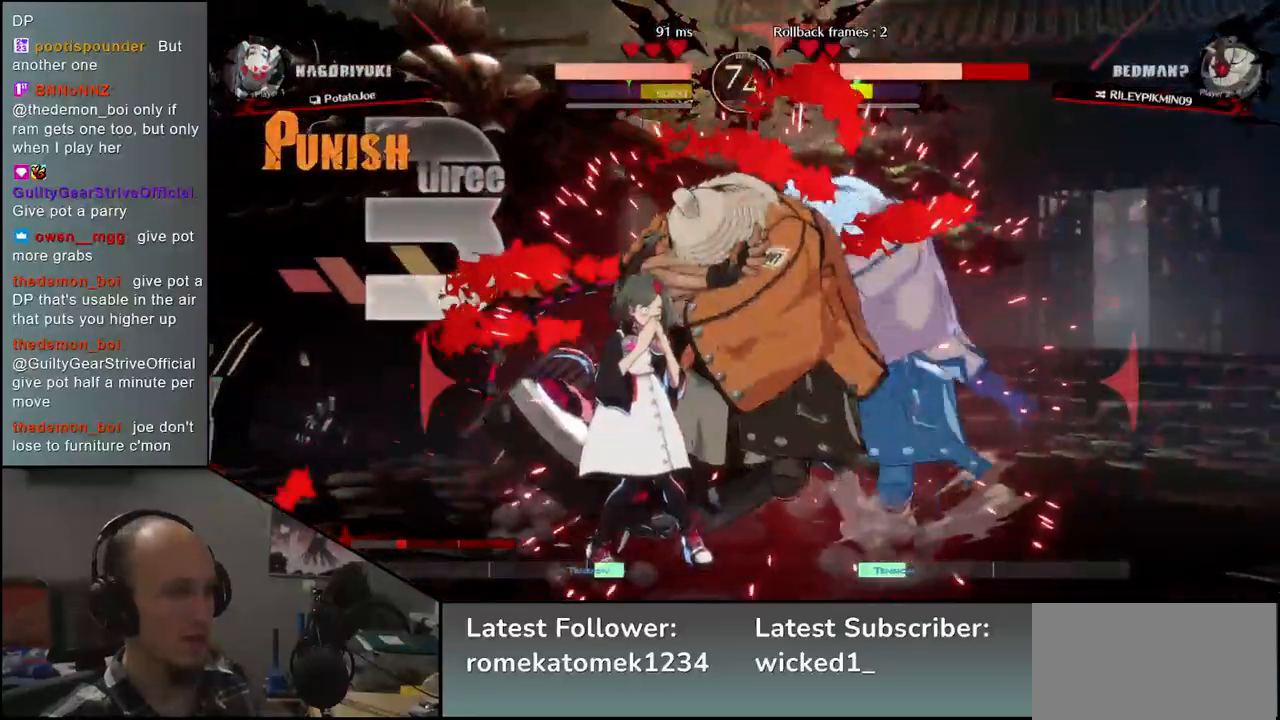
{"dt_ms": 500, "buttons": [], "left_stick": "left", "events": []}
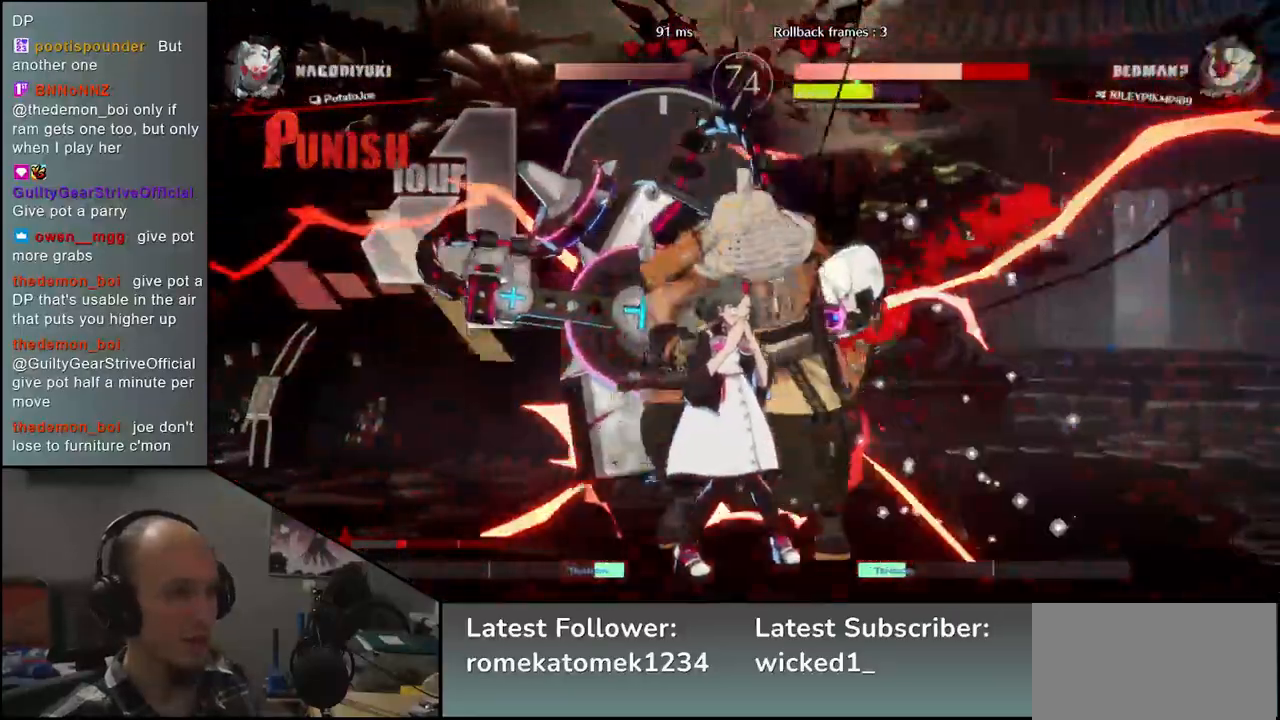
{"dt_ms": 500, "buttons": [], "left_stick": "left", "events": []}
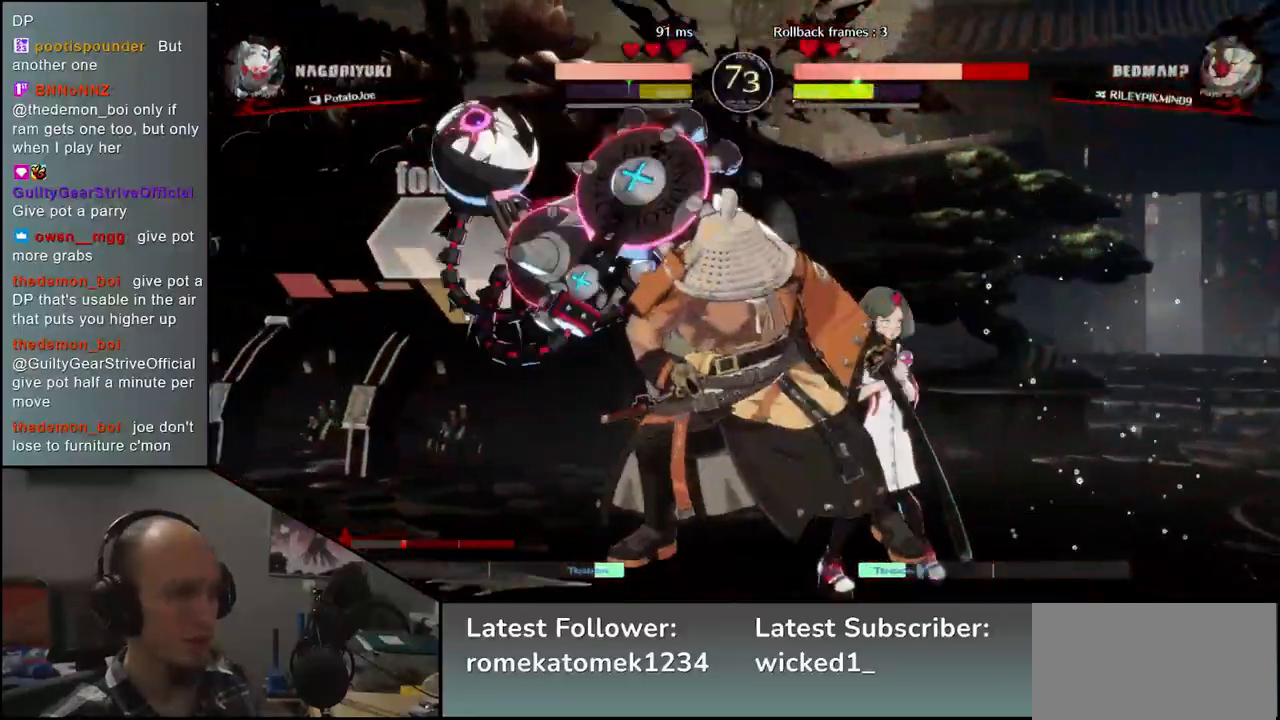
{"dt_ms": 500, "buttons": [], "left_stick": "center", "events": [[100, "TRIANGLE", "down"], [183, "left_stick", "center"], [200, "TRIANGLE", "up"], [350, "TRIANGLE", "down"], [450, "TRIANGLE", "up"]]}
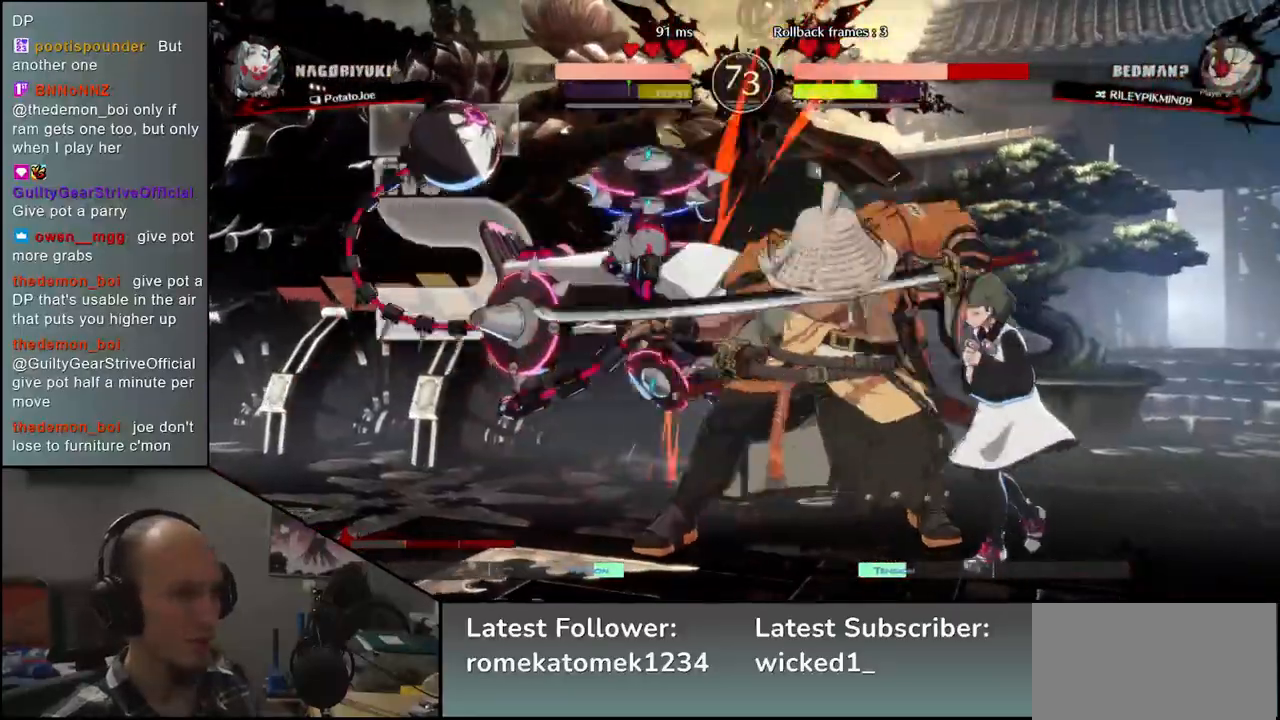
{"dt_ms": 500, "buttons": [], "left_stick": "center", "events": [[83, "TRIANGLE", "down"], [183, "TRIANGLE", "up"], [300, "TRIANGLE", "down"], [400, "TRIANGLE", "up"]]}
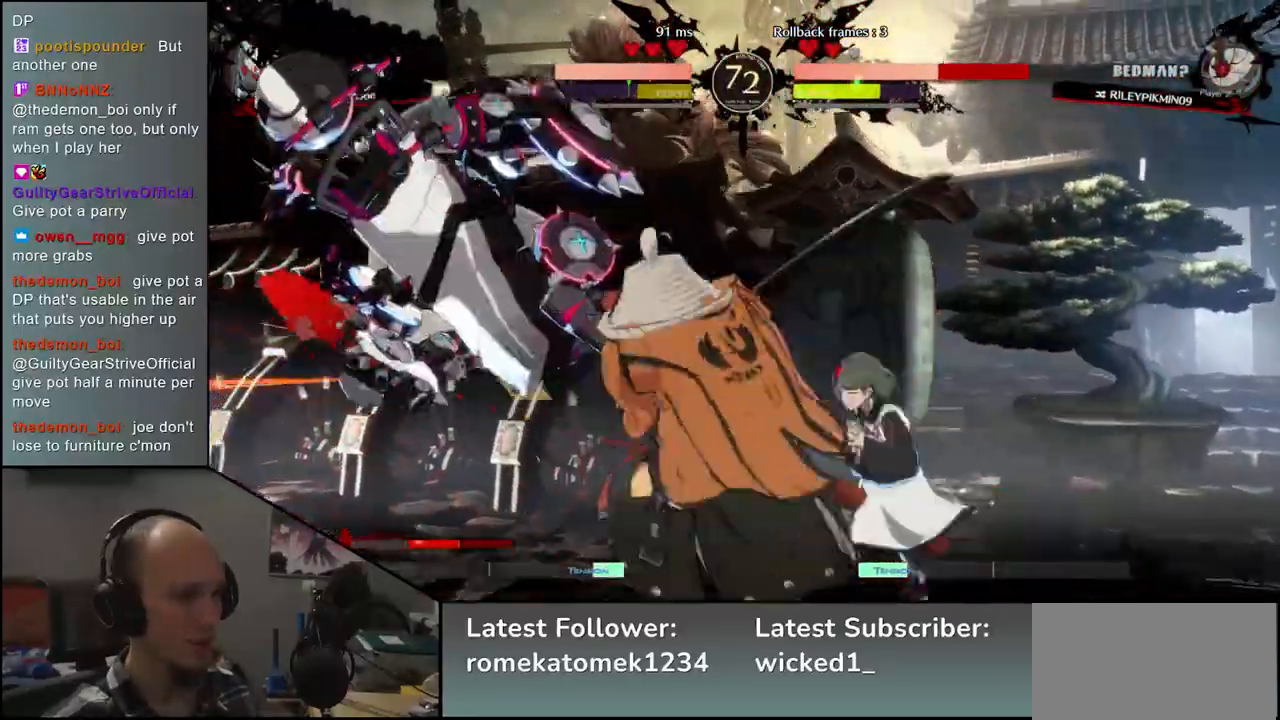
{"dt_ms": 500, "buttons": ["TRIANGLE"], "left_stick": "center", "events": [[33, "TRIANGLE", "down"], [117, "TRIANGLE", "up"], [250, "TRIANGLE", "down"], [317, "TRIANGLE", "up"], [450, "TRIANGLE", "down"]]}
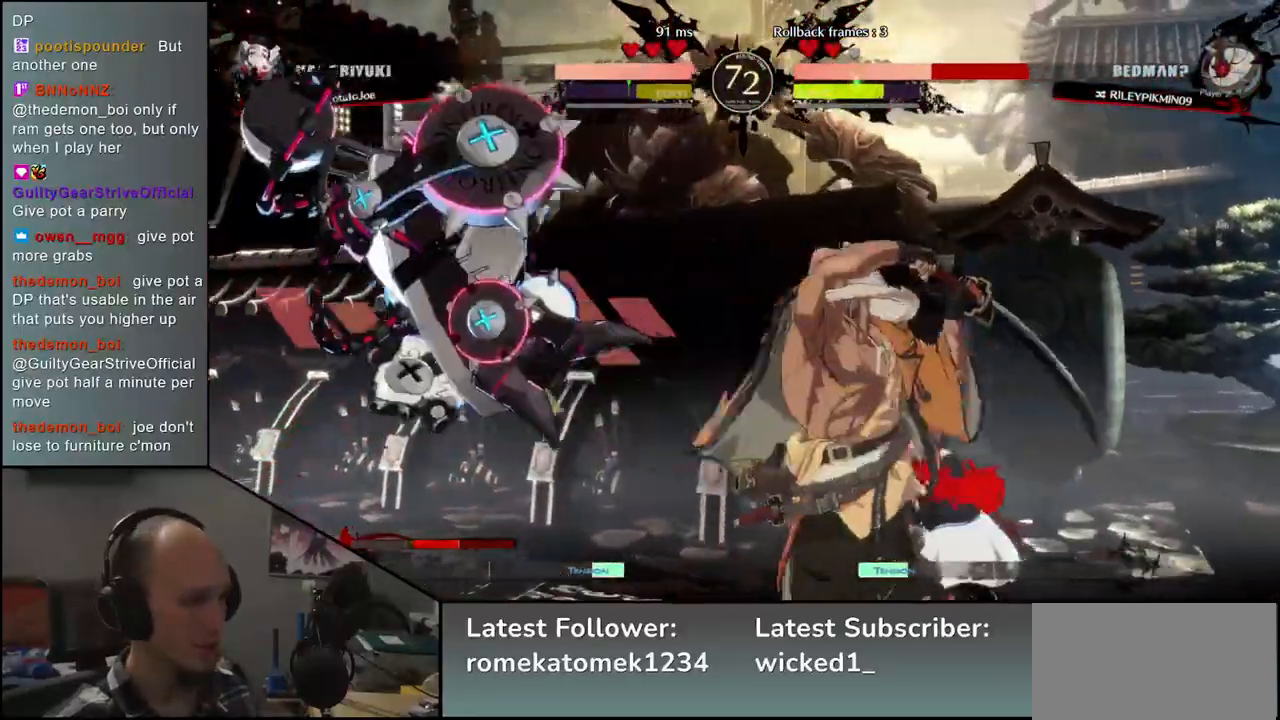
{"dt_ms": 500, "buttons": [], "left_stick": "center", "events": [[33, "TRIANGLE", "up"]]}
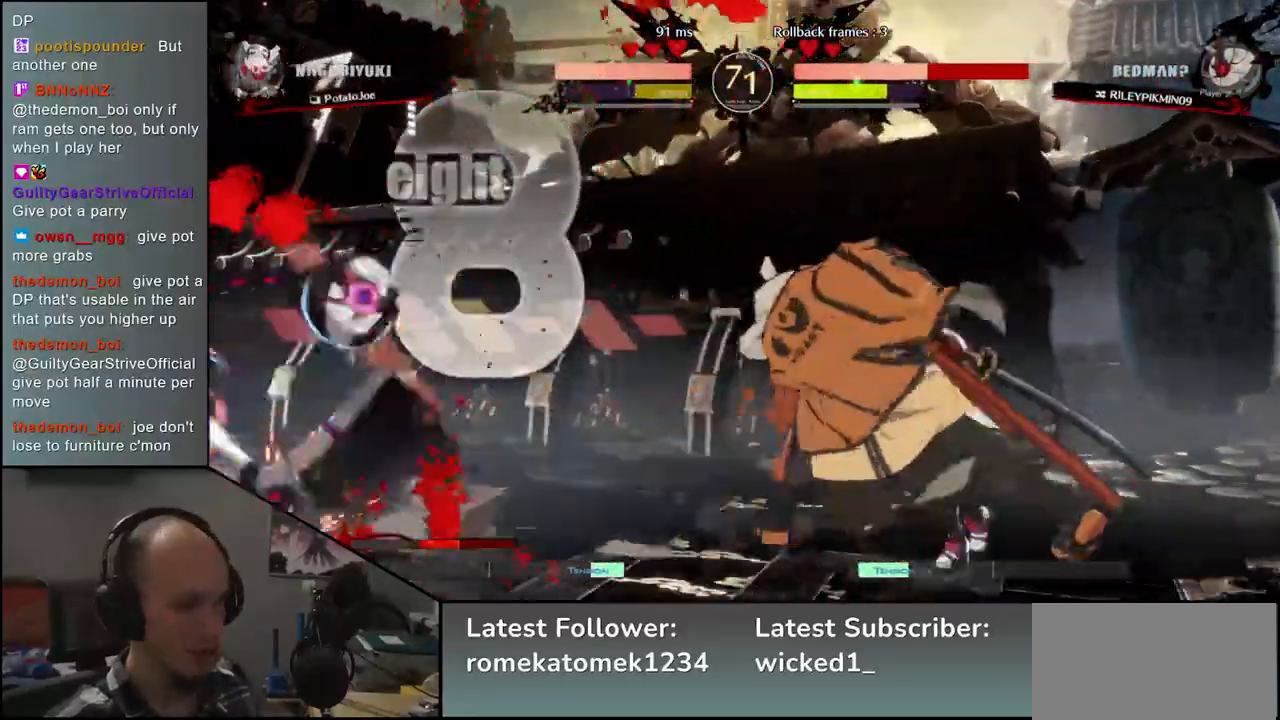
{"dt_ms": 500, "buttons": [], "left_stick": "left", "events": [[500, "left_stick", "left"]]}
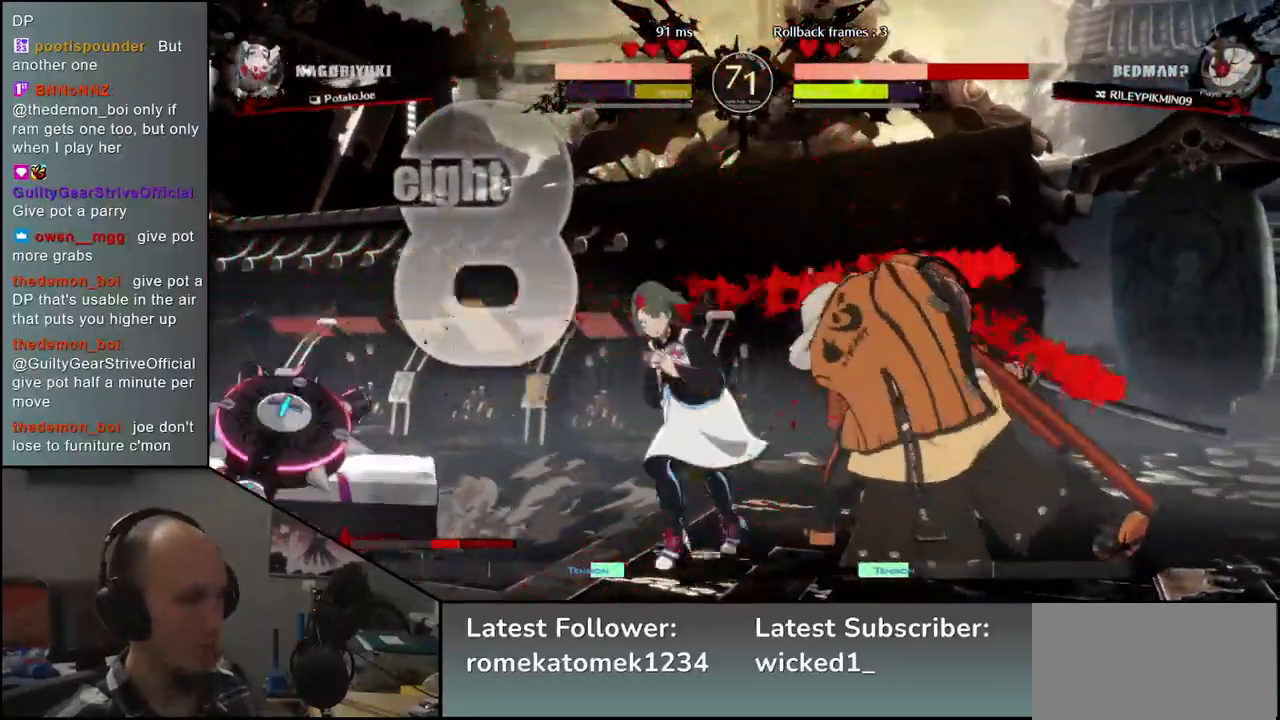
{"dt_ms": 500, "buttons": [], "left_stick": "center", "events": [[483, "left_stick", "center"]]}
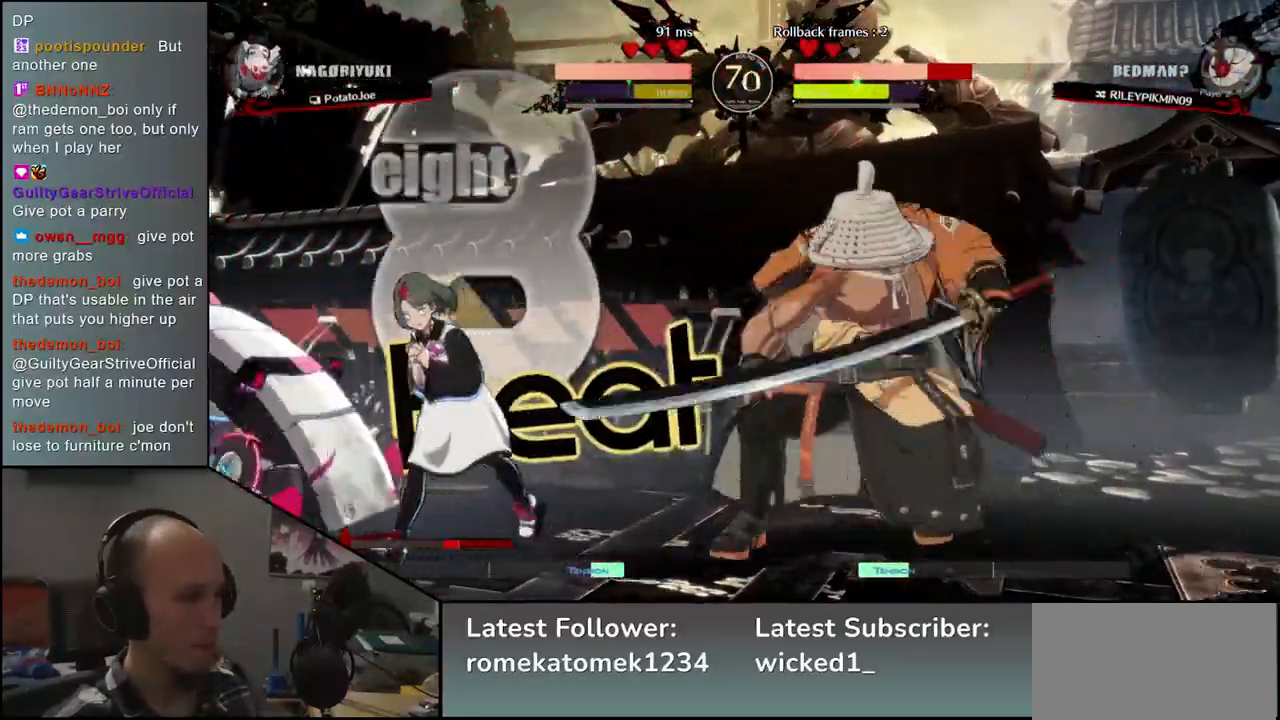
{"dt_ms": 500, "buttons": [], "left_stick": "center", "events": [[83, "SQUARE", "down"], [200, "SQUARE", "up"]]}
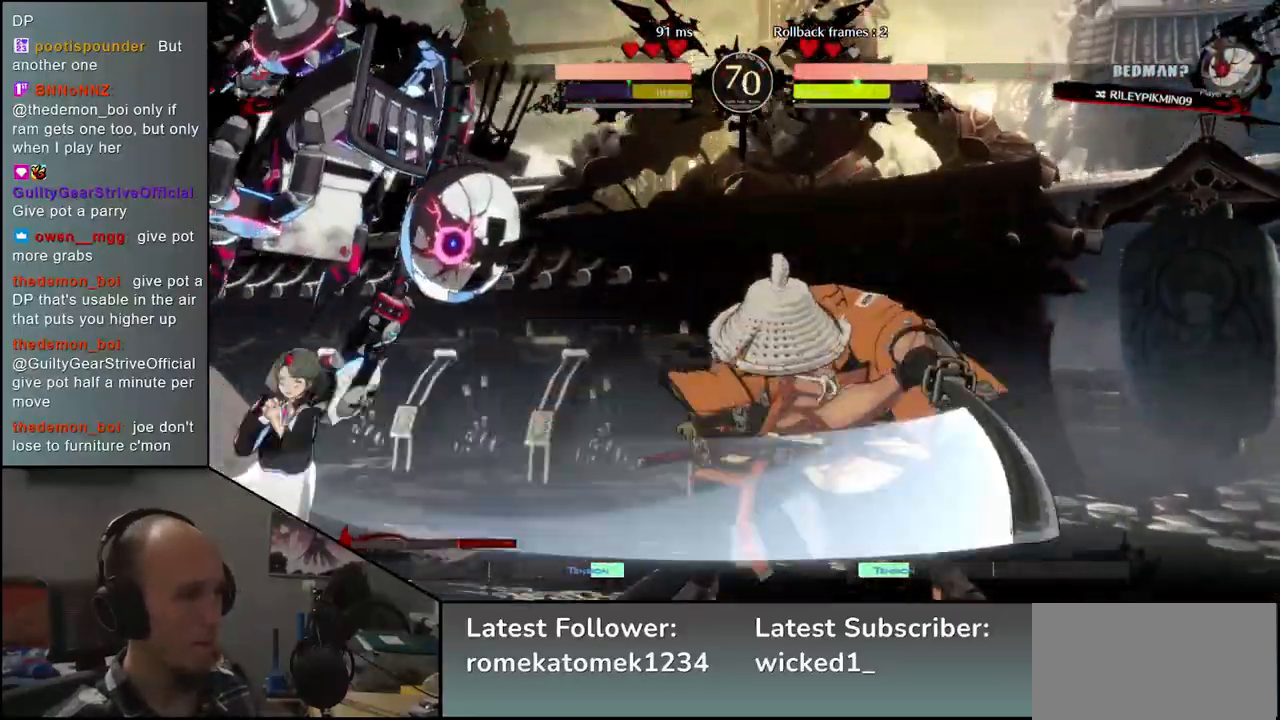
{"dt_ms": 500, "buttons": [], "left_stick": "right", "events": [[250, "left_stick", "right"]]}
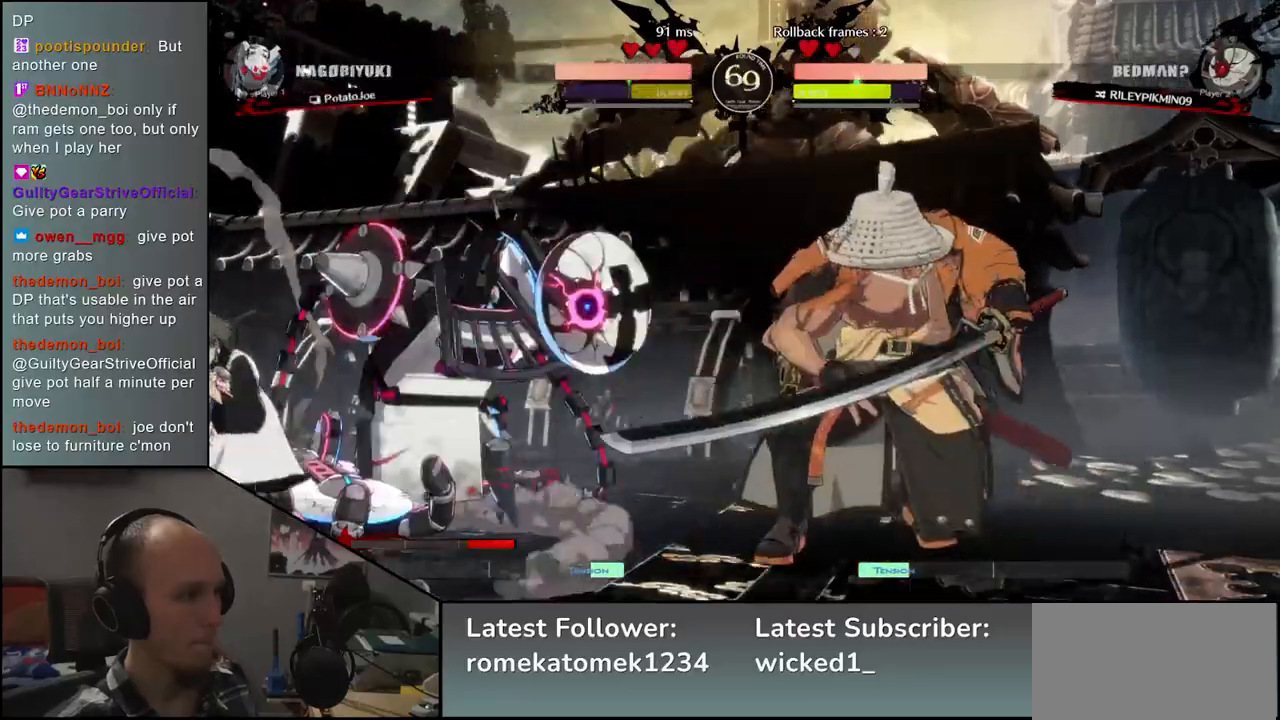
{"dt_ms": 500, "buttons": [], "left_stick": "down-right", "events": [[233, "left_stick", "down-right"]]}
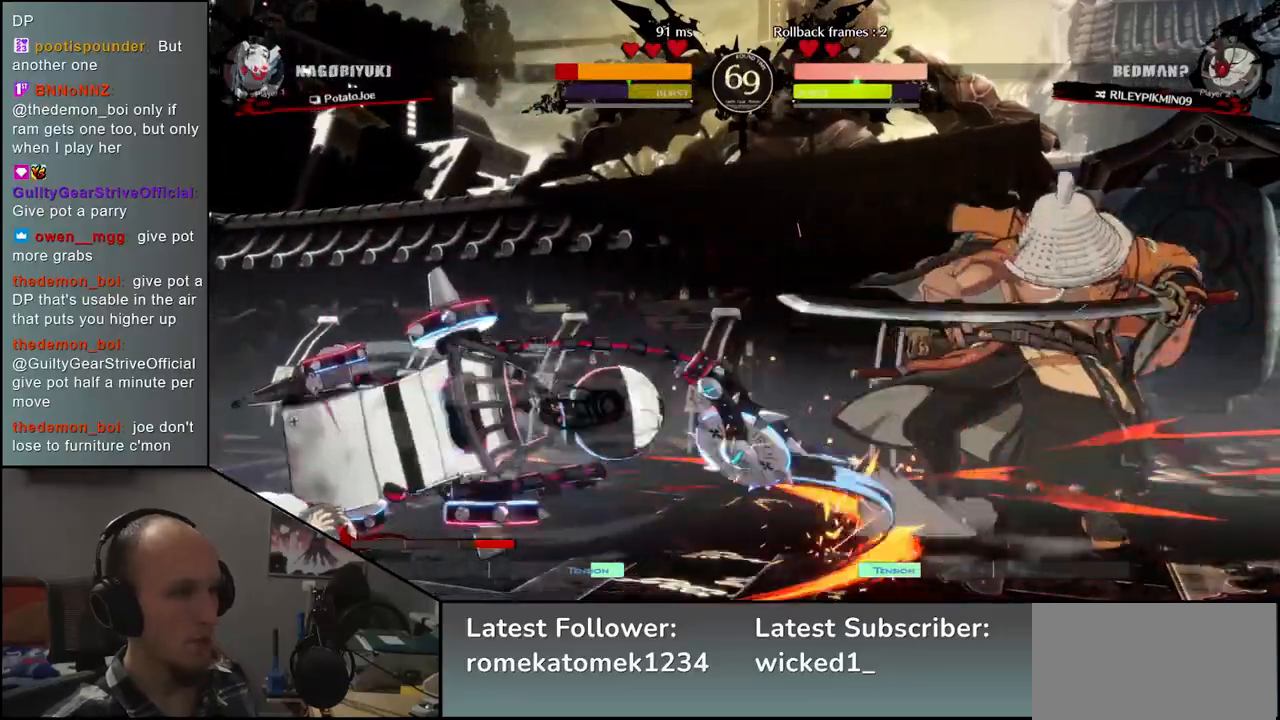
{"dt_ms": 500, "buttons": [], "left_stick": "down-right"}
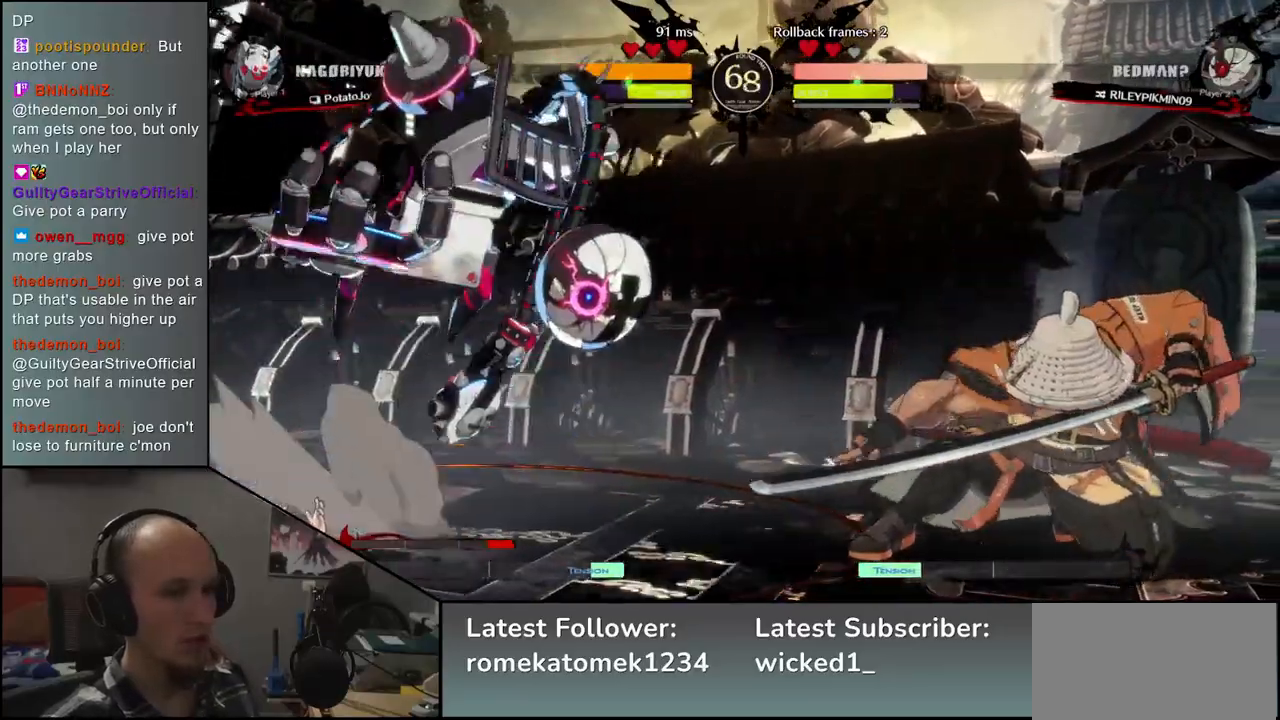
{"dt_ms": 500, "buttons": [], "left_stick": "down-right", "events": [[100, "left_stick", "up-right"], [267, "left_stick", "down-right"]]}
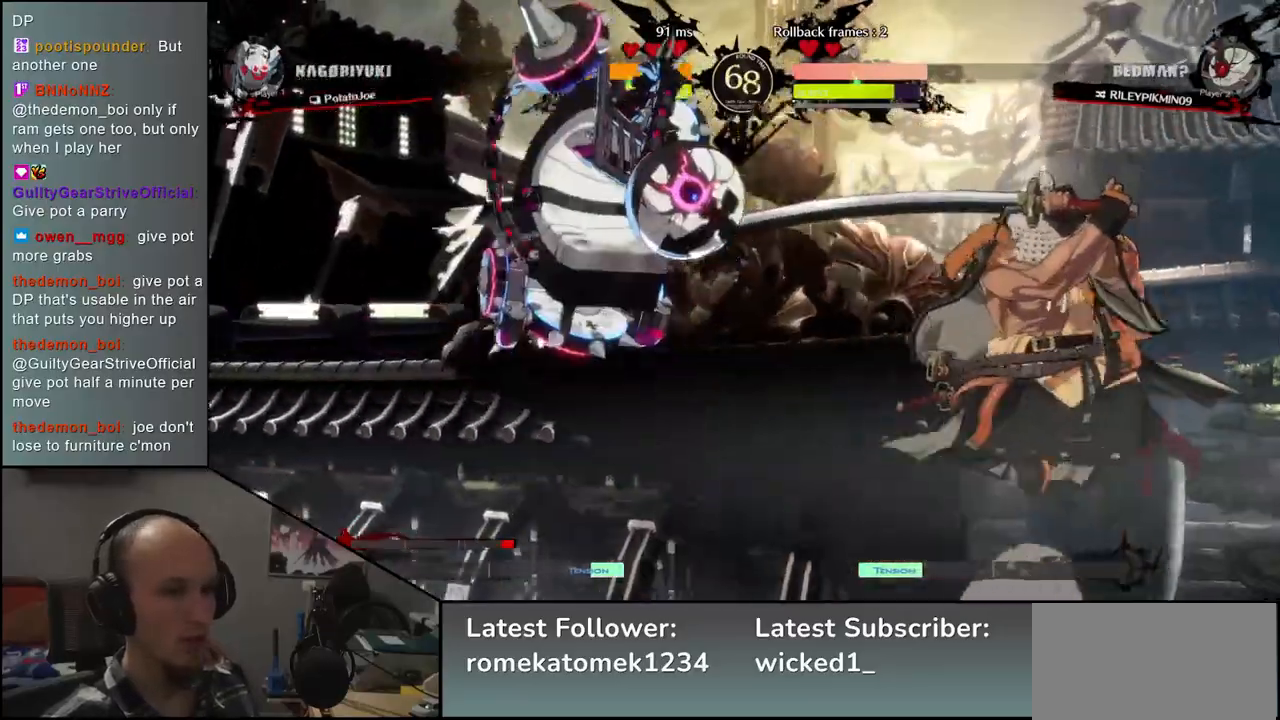
{"dt_ms": 500, "buttons": [], "left_stick": "center", "events": [[67, "L2", "down"], [167, "L2", "up"], [500, "left_stick", "center"]]}
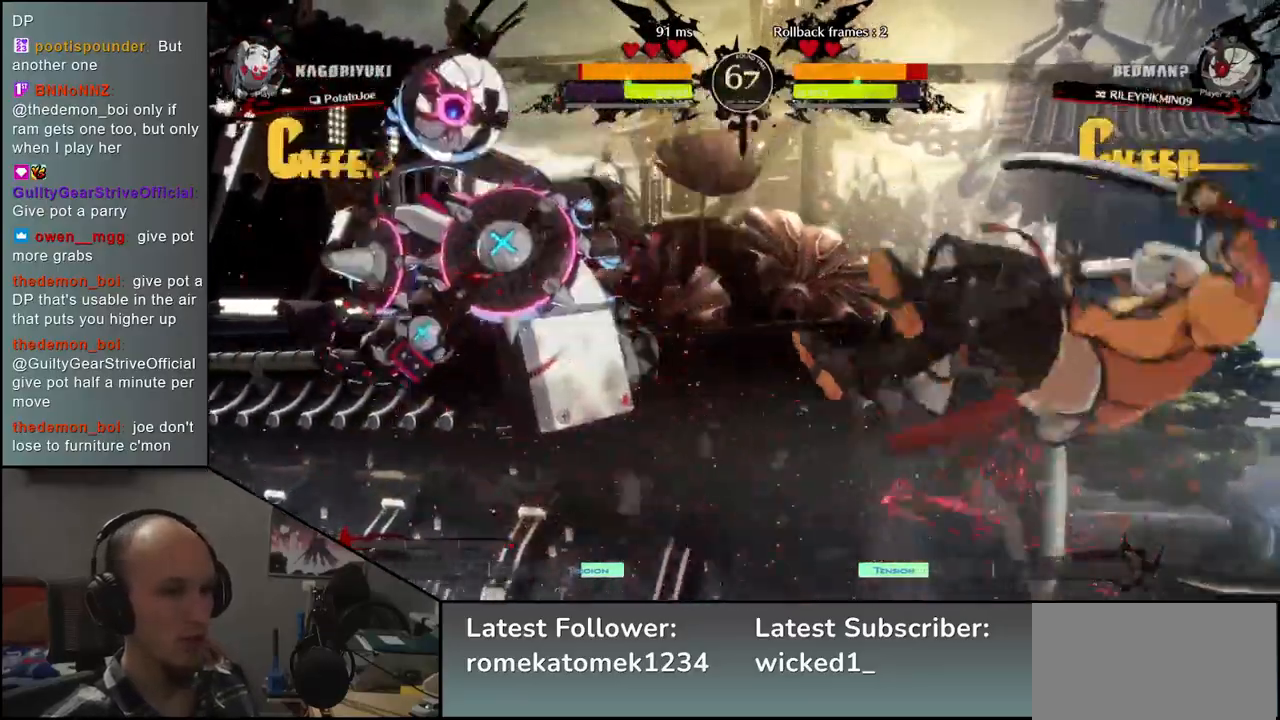
{"dt_ms": 500, "buttons": [], "left_stick": "right", "events": [[33, "TRIANGLE", "down"], [150, "TRIANGLE", "up"], [400, "left_stick", "right"]]}
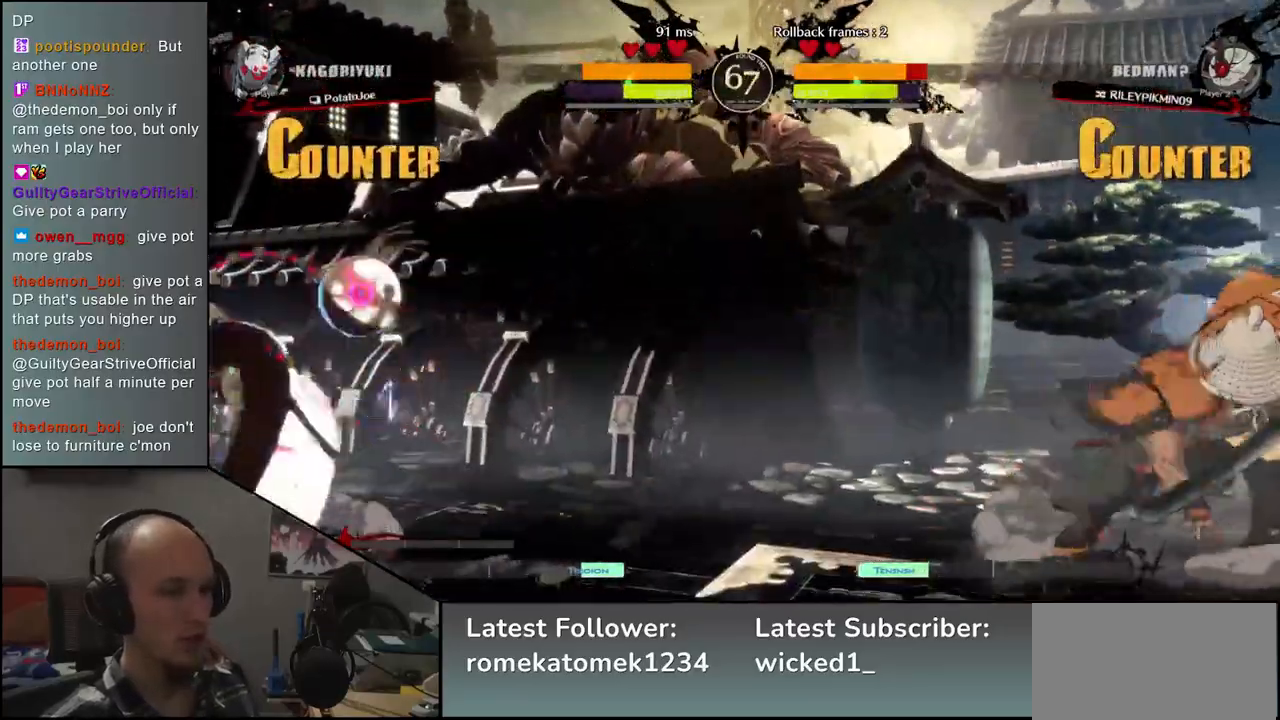
{"dt_ms": 500, "buttons": [], "left_stick": "left", "events": [[333, "left_stick", "down"], [417, "left_stick", "left"]]}
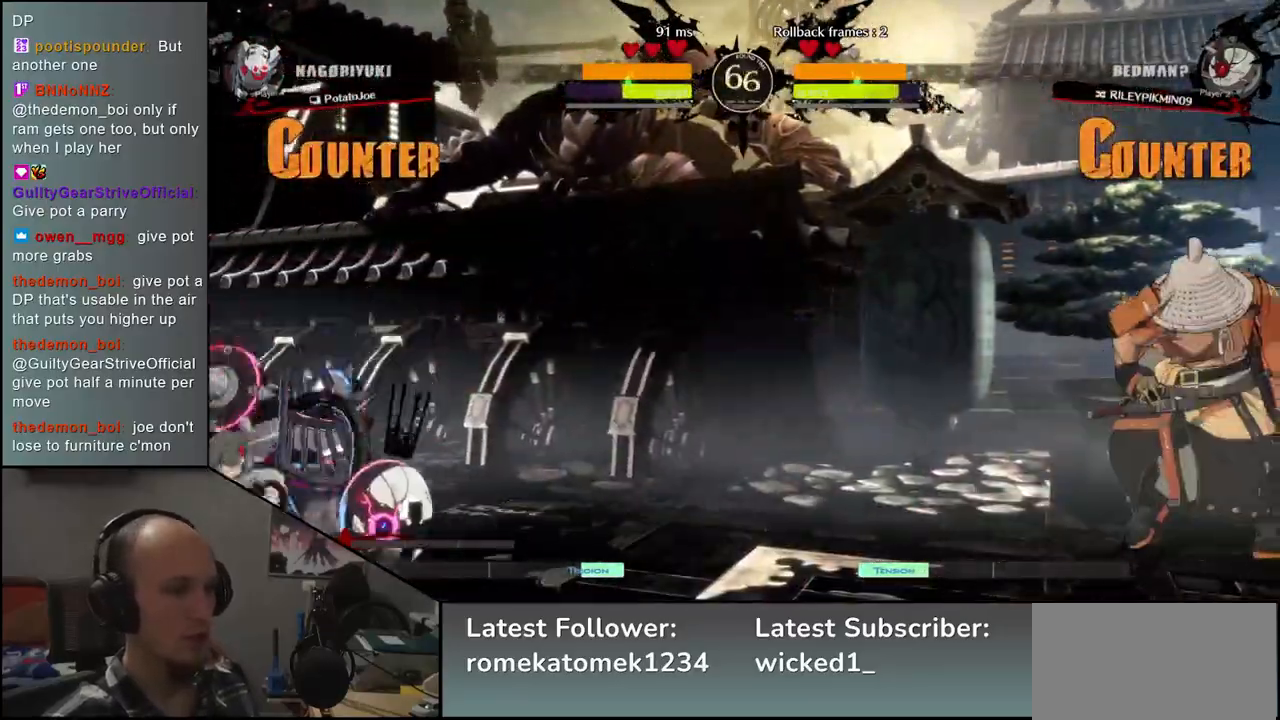
{"dt_ms": 500, "buttons": [], "left_stick": "right", "events": [[17, "left_stick", "up"], [100, "left_stick", "right"]]}
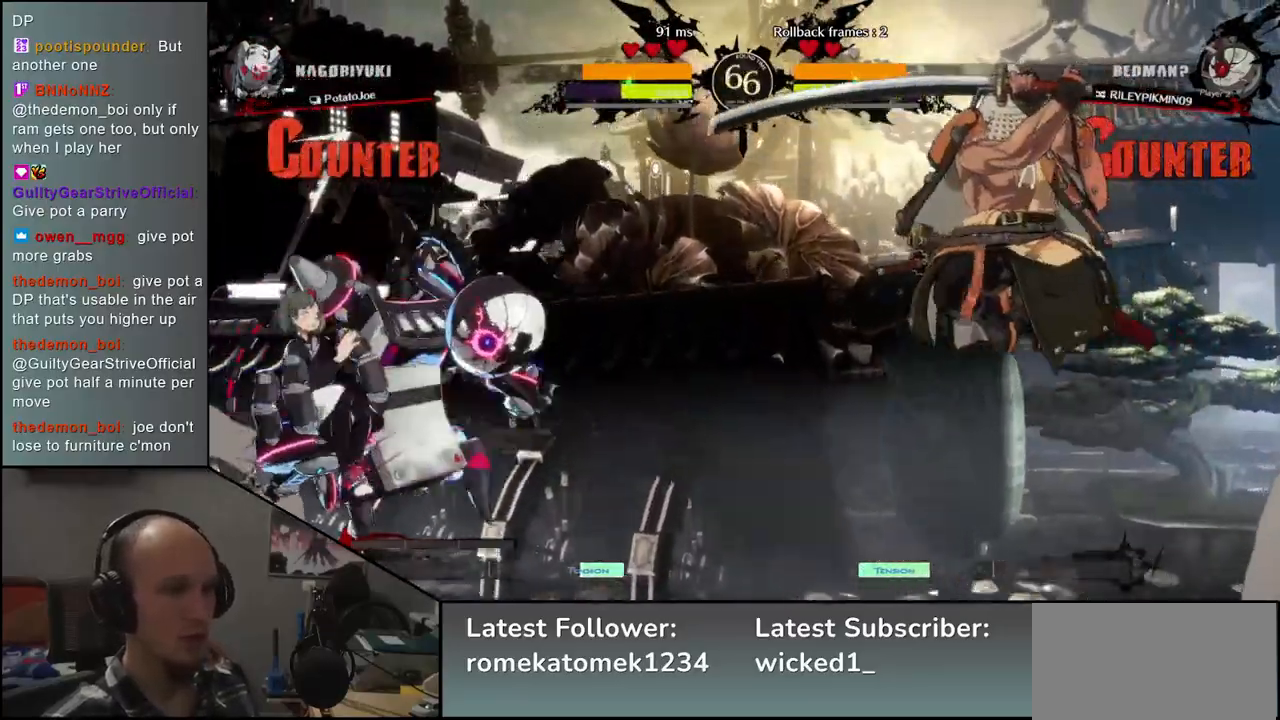
{"dt_ms": 500, "buttons": [], "left_stick": "right", "events": [[33, "R2", "down"], [150, "R2", "up"], [350, "R2", "down"], [433, "R2", "up"]]}
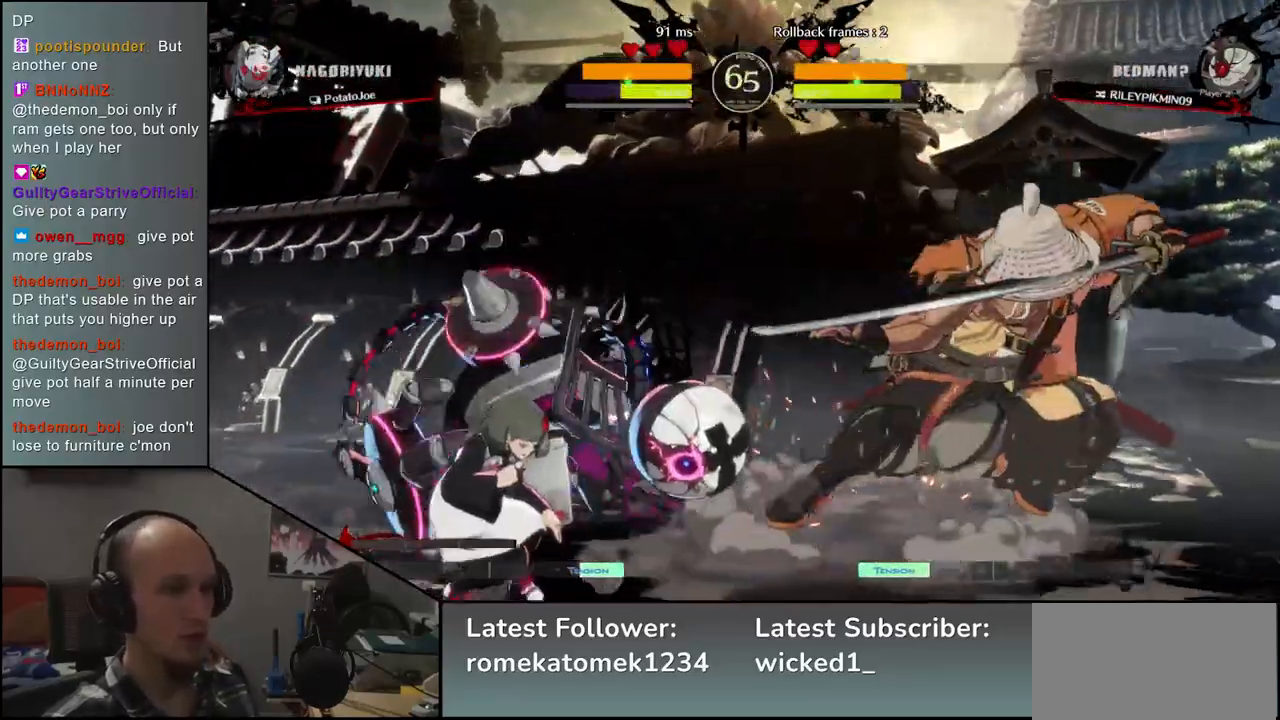
{"dt_ms": 500, "buttons": [], "left_stick": "center", "events": [[33, "R2", "down"], [133, "R2", "up"], [317, "left_stick", "down"], [383, "L1", "down"], [383, "left_stick", "left"], [450, "L1", "up"], [500, "left_stick", "center"]]}
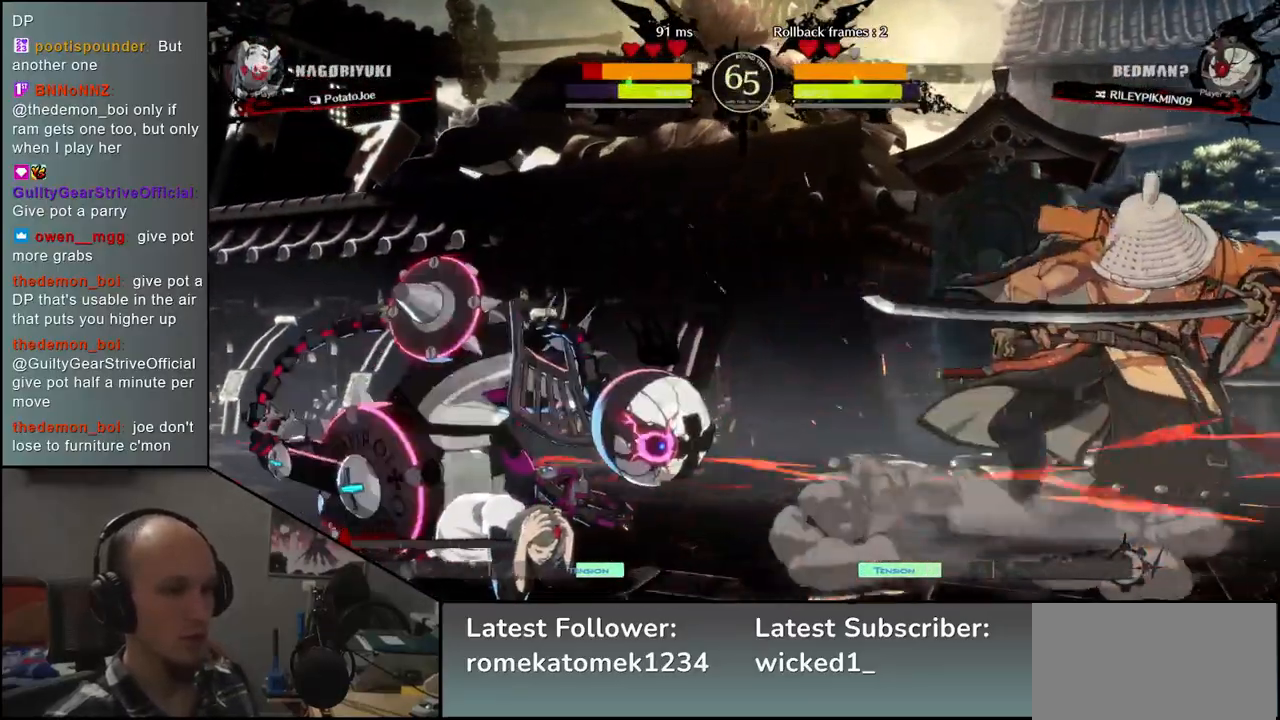
{"dt_ms": 500, "buttons": ["L1"], "left_stick": "left", "events": [[217, "left_stick", "right"], [383, "left_stick", "down"], [467, "L1", "down"], [467, "left_stick", "left"]]}
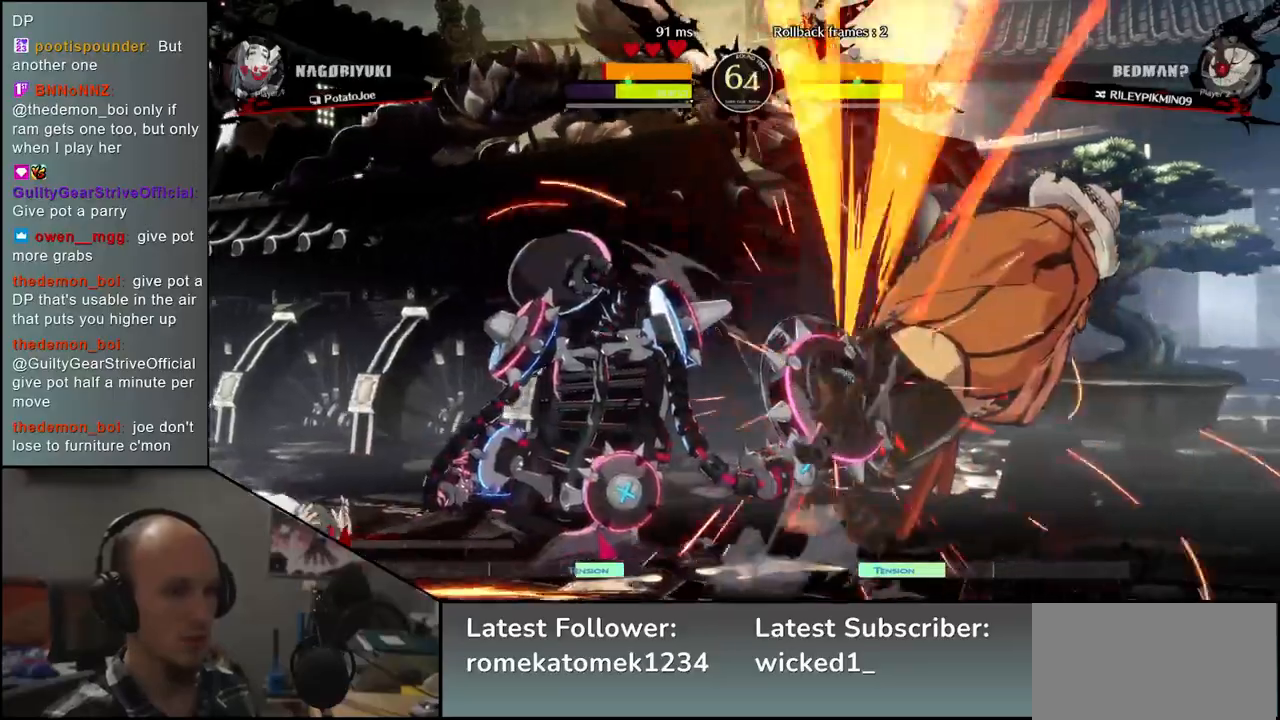
{"dt_ms": 500, "buttons": [], "left_stick": "down-right", "events": [[67, "L1", "up"], [67, "left_stick", "center"], [217, "left_stick", "down-right"]]}